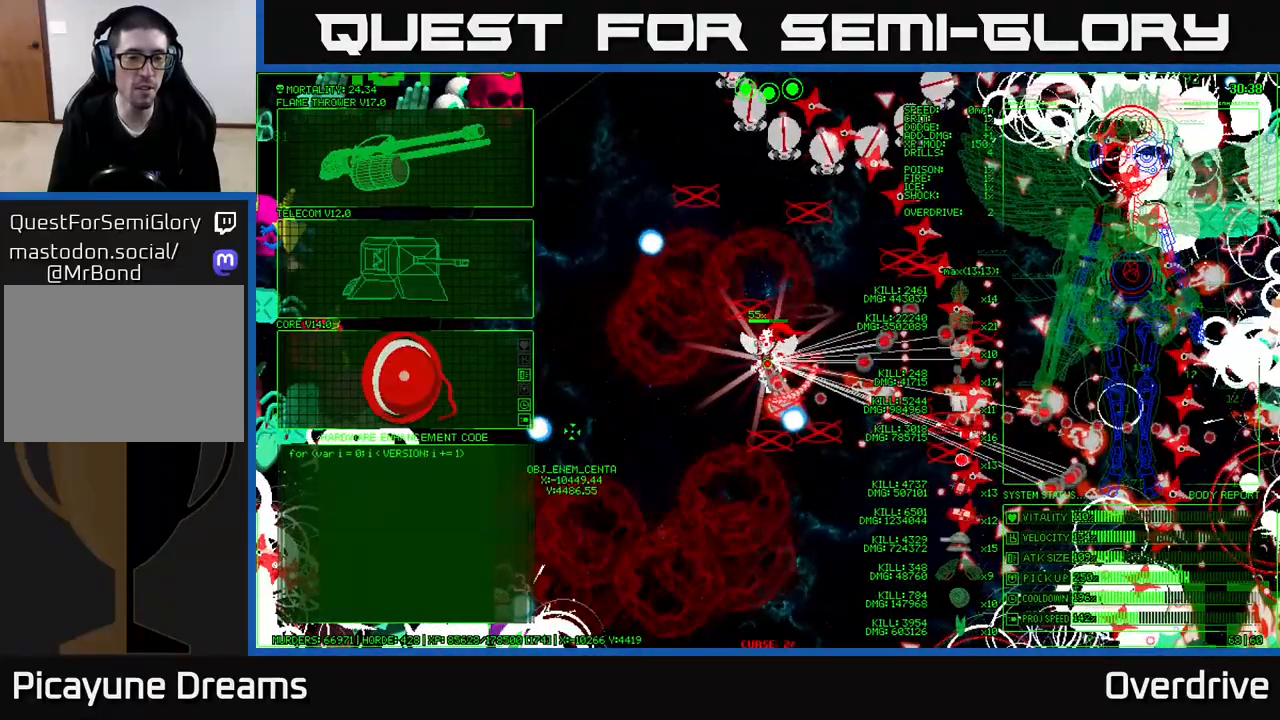
Gameplay with a controller (Xbox layout); each line is a JSON object with the inputs held at the frame after it (dt_ms = milliseconds from this image to that frame). "events" lists button and stick changes between this image and that frame as [ms after this image, input, new state], when the widget could be followed in between. Not read: L3.
{"dt_ms": 500, "buttons": [], "left_stick": "down", "right_stick": "right"}
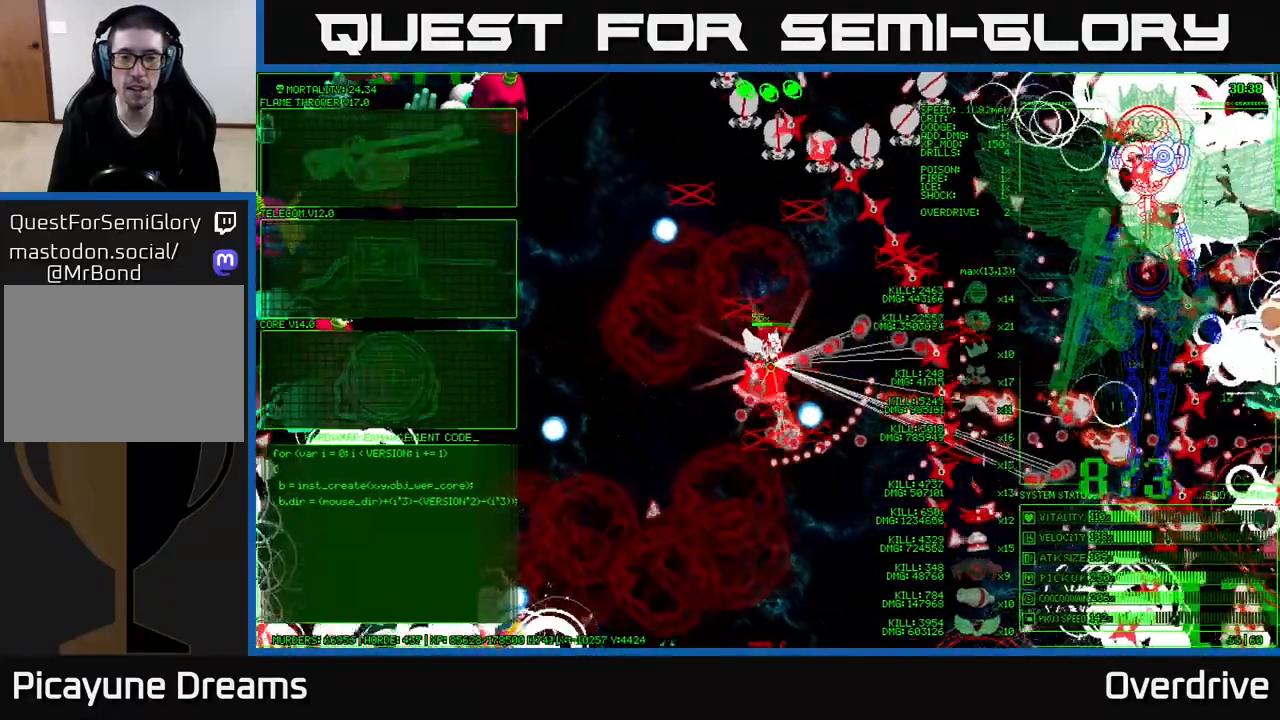
{"dt_ms": 1000, "buttons": [], "left_stick": "right", "right_stick": "right"}
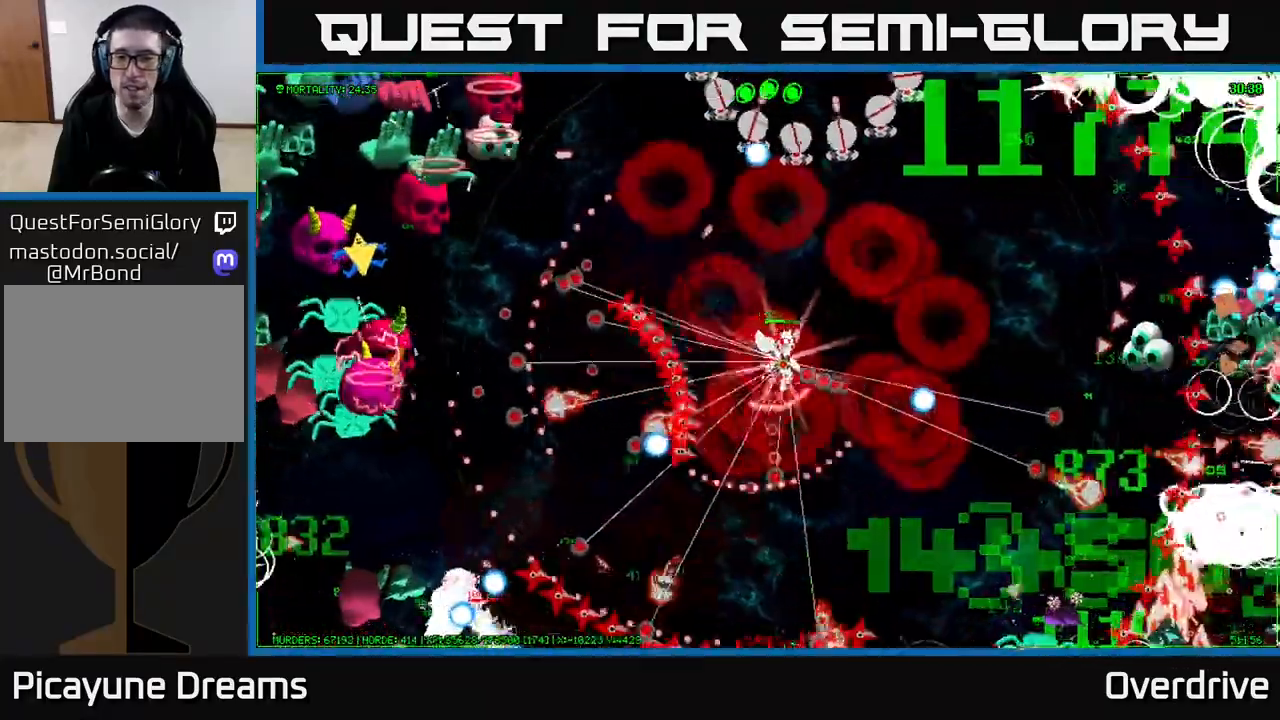
{"dt_ms": 500, "buttons": [], "left_stick": "right", "right_stick": "right", "events": [[33, "left_stick", "up"], [450, "left_stick", "right"]]}
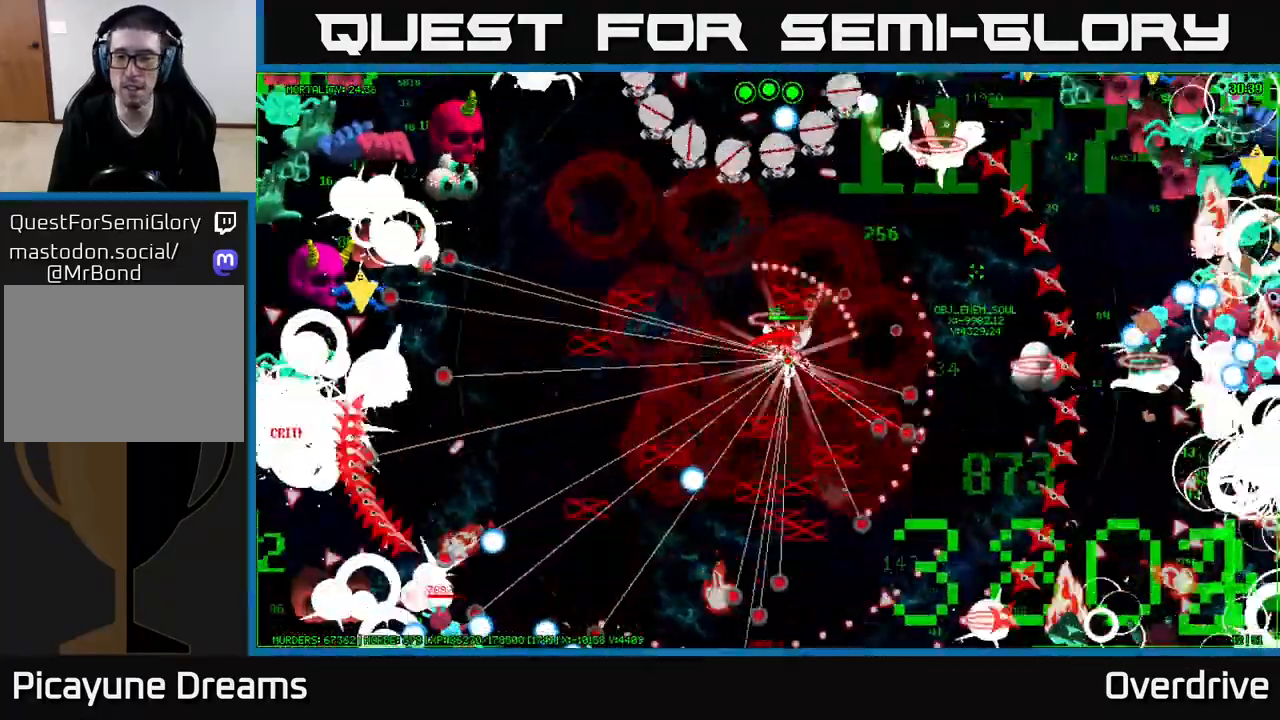
{"dt_ms": 500, "buttons": [], "left_stick": "up", "right_stick": "right", "events": [[83, "left_stick", "up"]]}
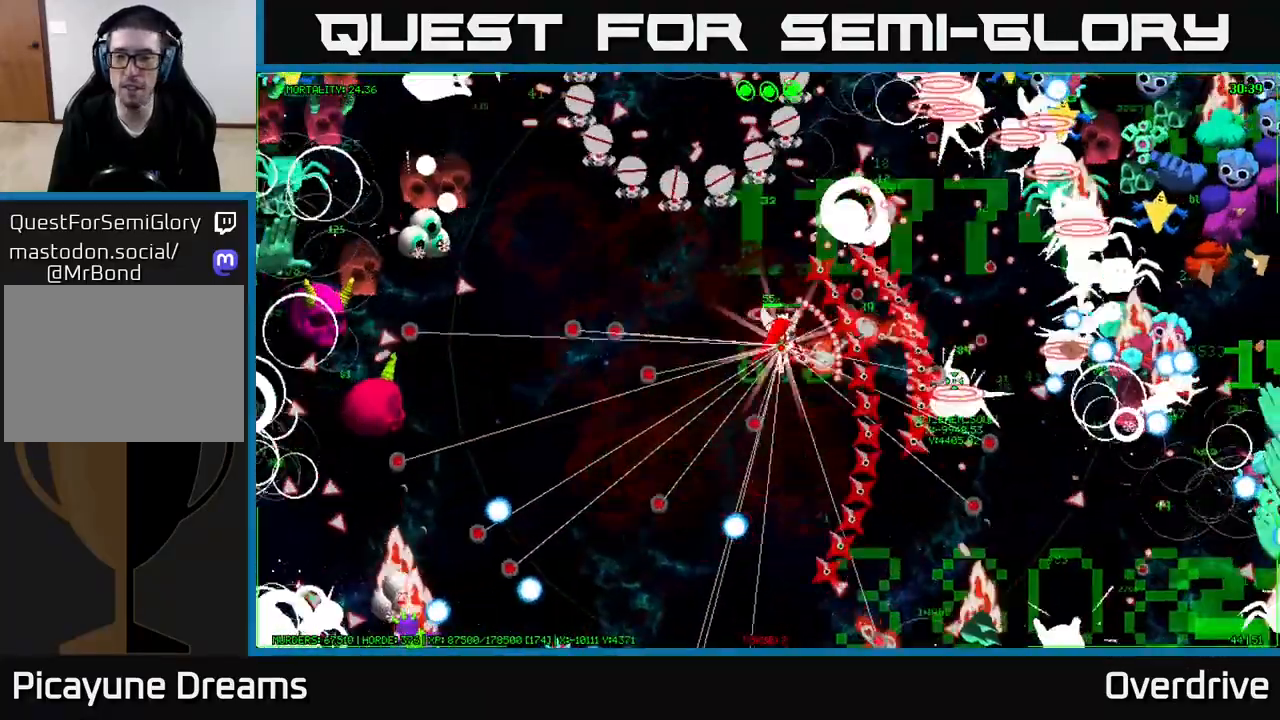
{"dt_ms": 500, "buttons": [], "left_stick": "up", "right_stick": "up-right", "events": [[33, "left_stick", "right"], [150, "left_stick", "center"], [333, "left_stick", "up"], [450, "right_stick", "up-right"]]}
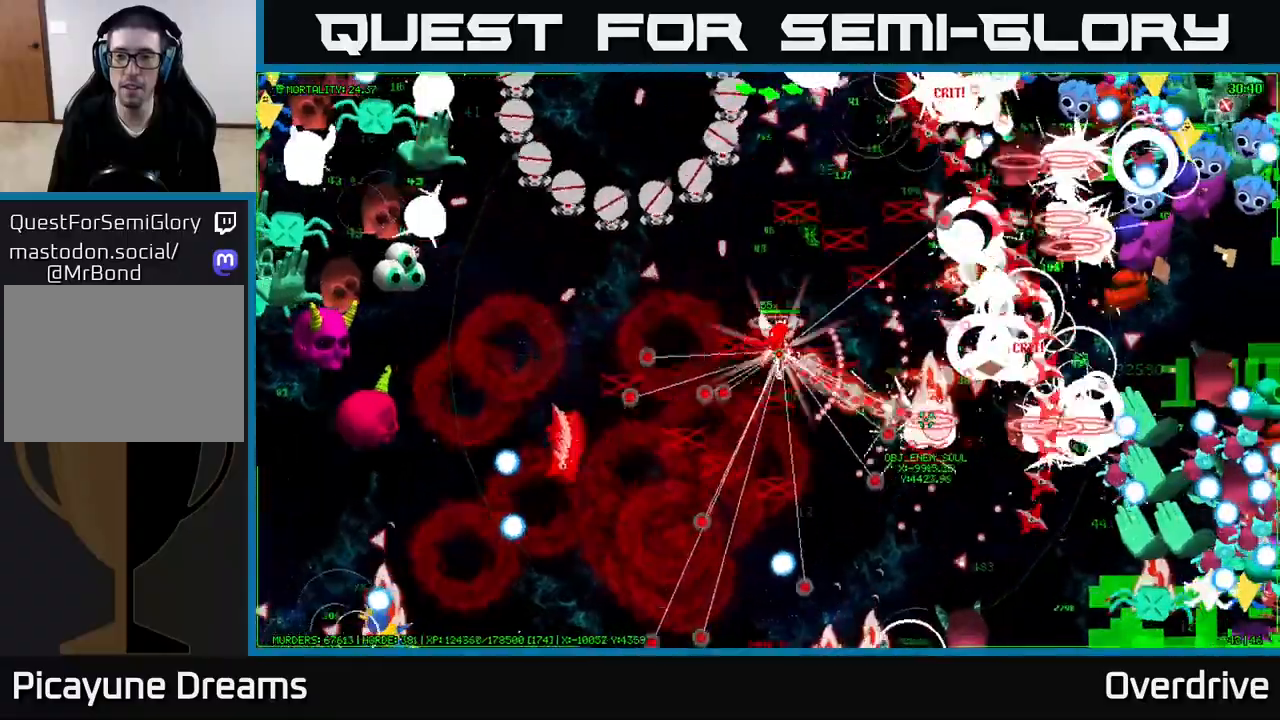
{"dt_ms": 500, "buttons": [], "left_stick": "up", "right_stick": "up-right", "events": []}
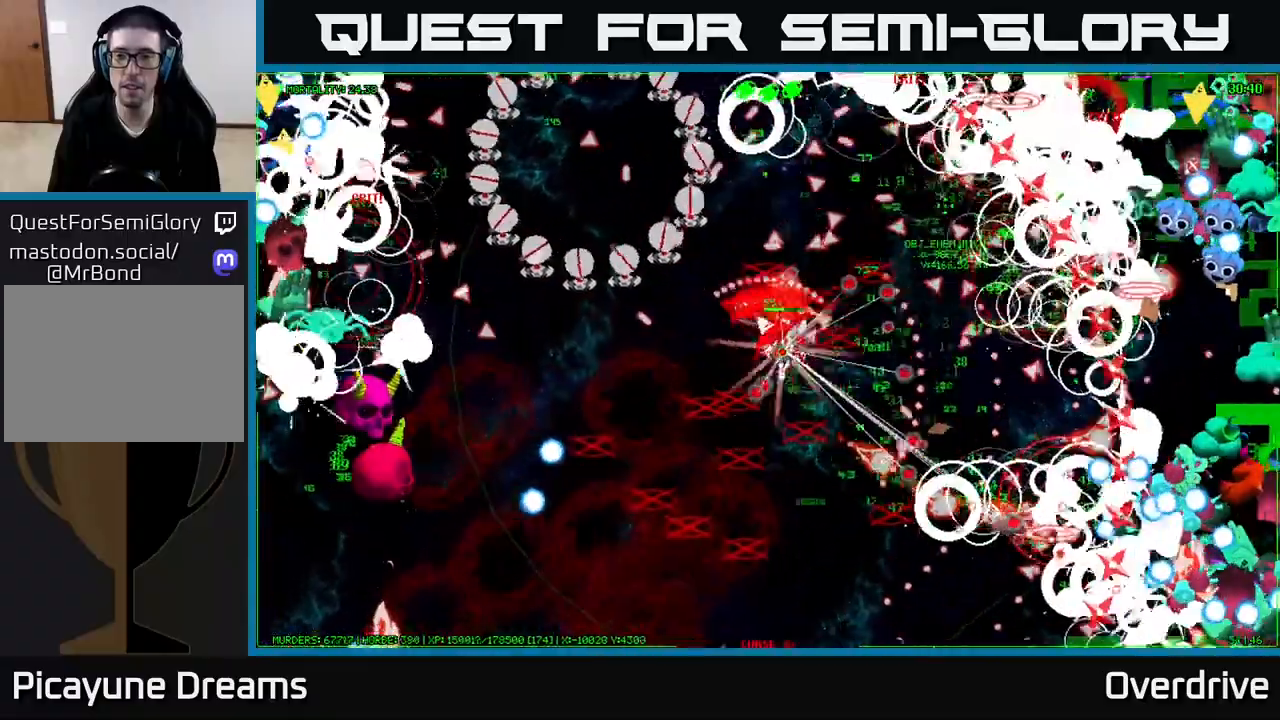
{"dt_ms": 500, "buttons": [], "left_stick": "up", "right_stick": "up-right", "events": []}
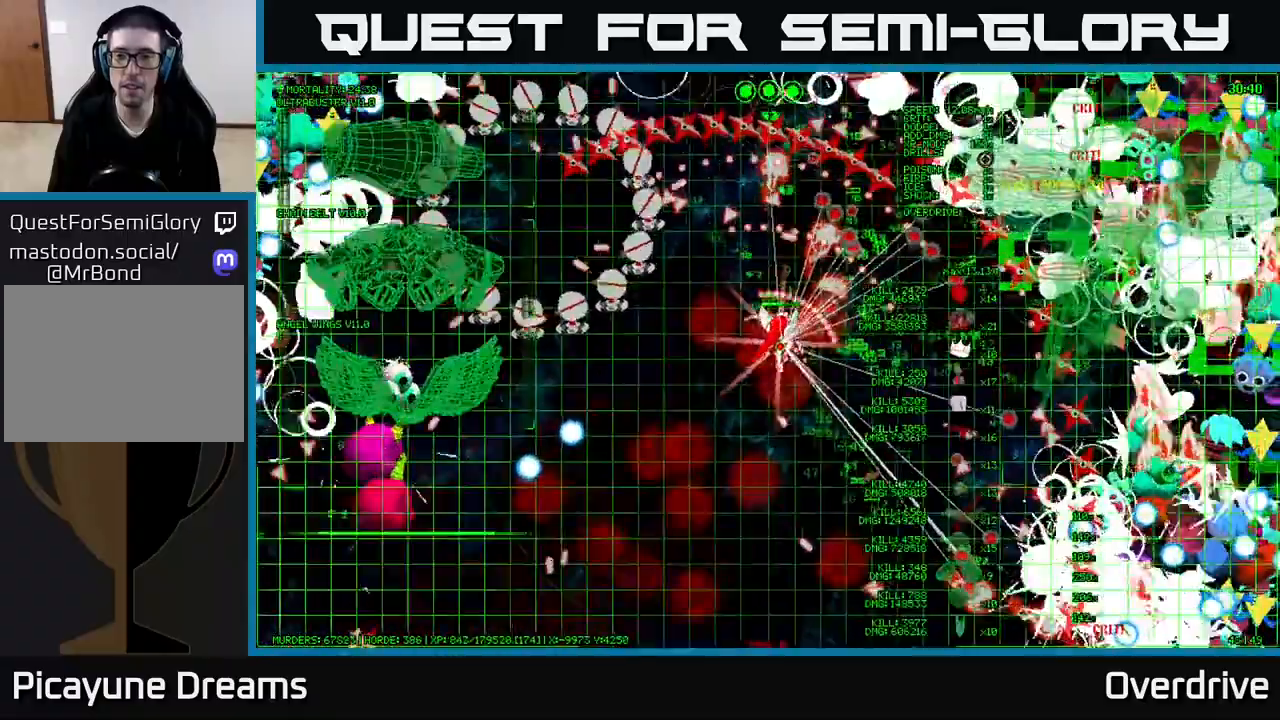
{"dt_ms": 500, "buttons": [], "left_stick": "left", "right_stick": "center", "events": [[483, "right_stick", "center"], [500, "left_stick", "left"]]}
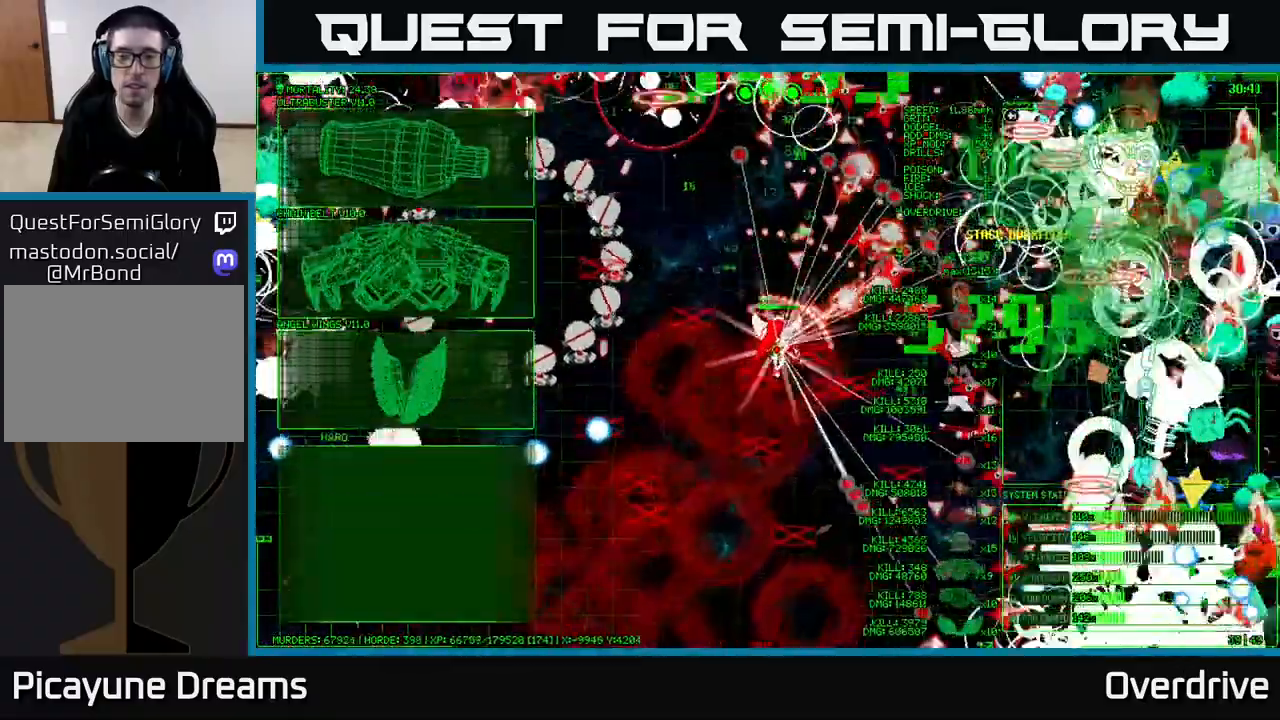
{"dt_ms": 500, "buttons": [], "left_stick": "left", "right_stick": "center", "events": [[50, "right_stick", "left"], [350, "right_stick", "center"]]}
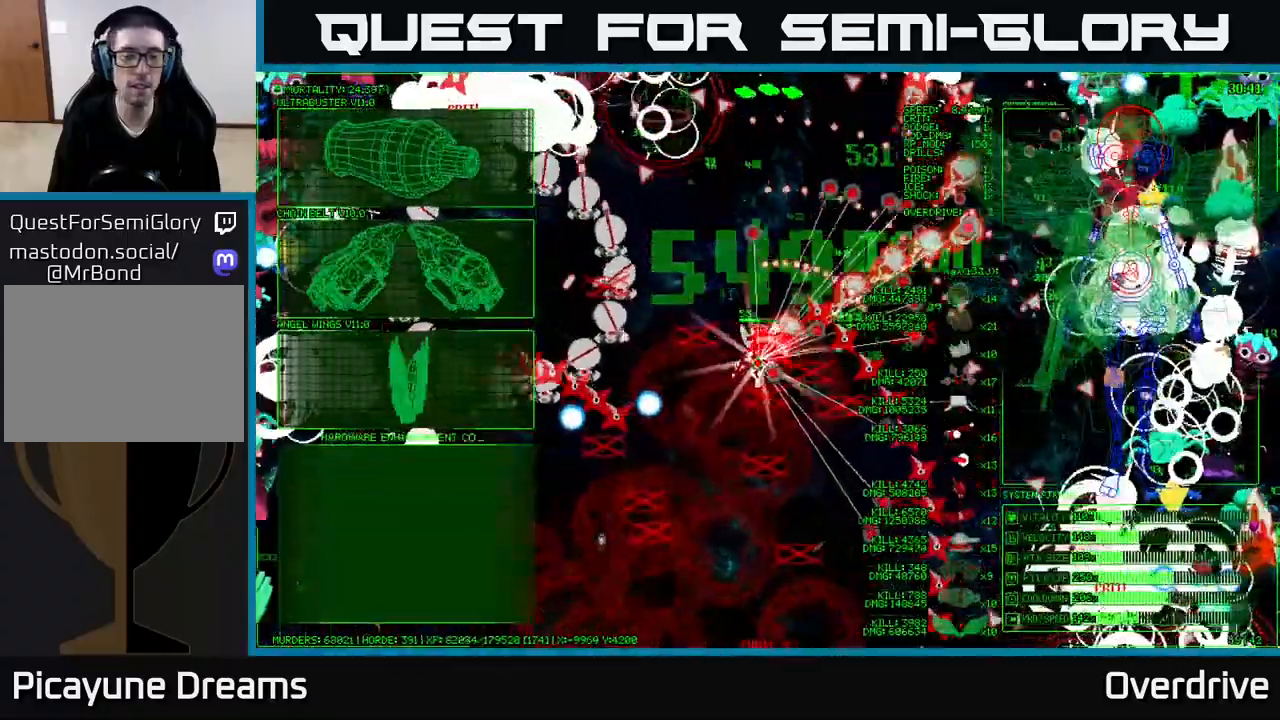
{"dt_ms": 500, "buttons": [], "left_stick": "left", "right_stick": "center", "events": [[283, "left_stick", "down-left"], [383, "left_stick", "left"]]}
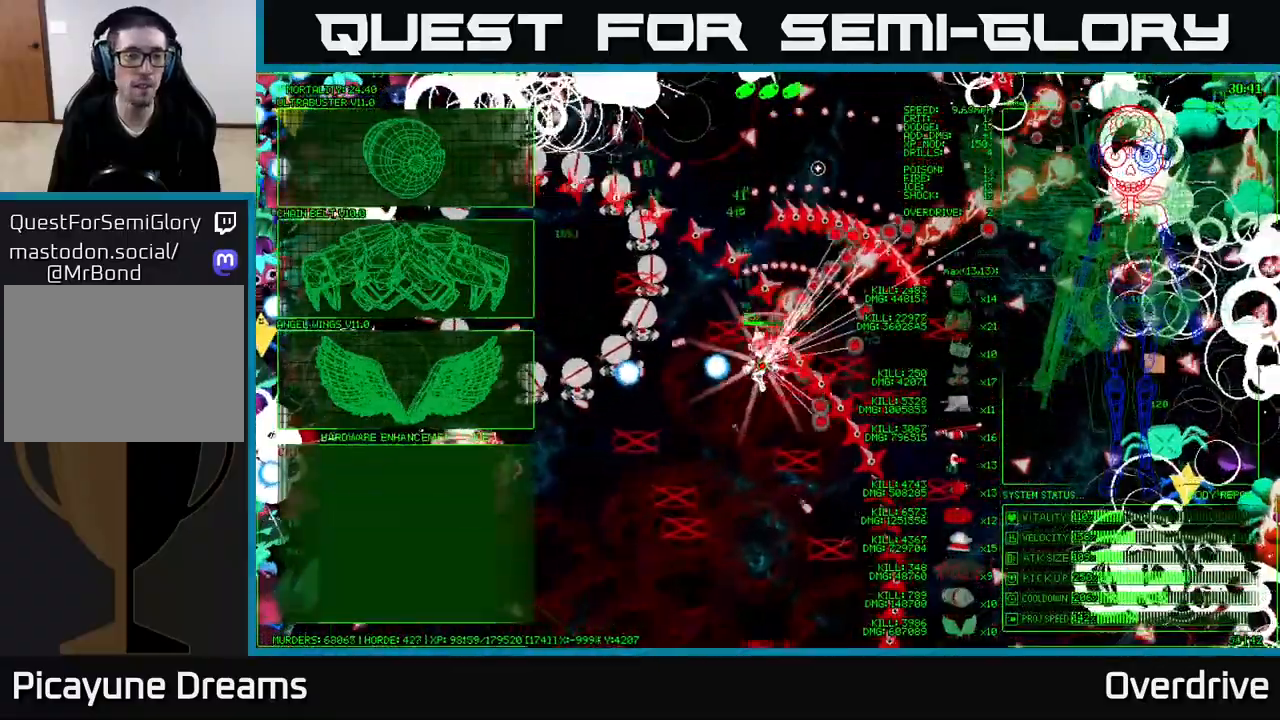
{"dt_ms": 500, "buttons": [], "left_stick": "left", "right_stick": "center", "events": [[333, "left_stick", "up-left"], [433, "left_stick", "left"]]}
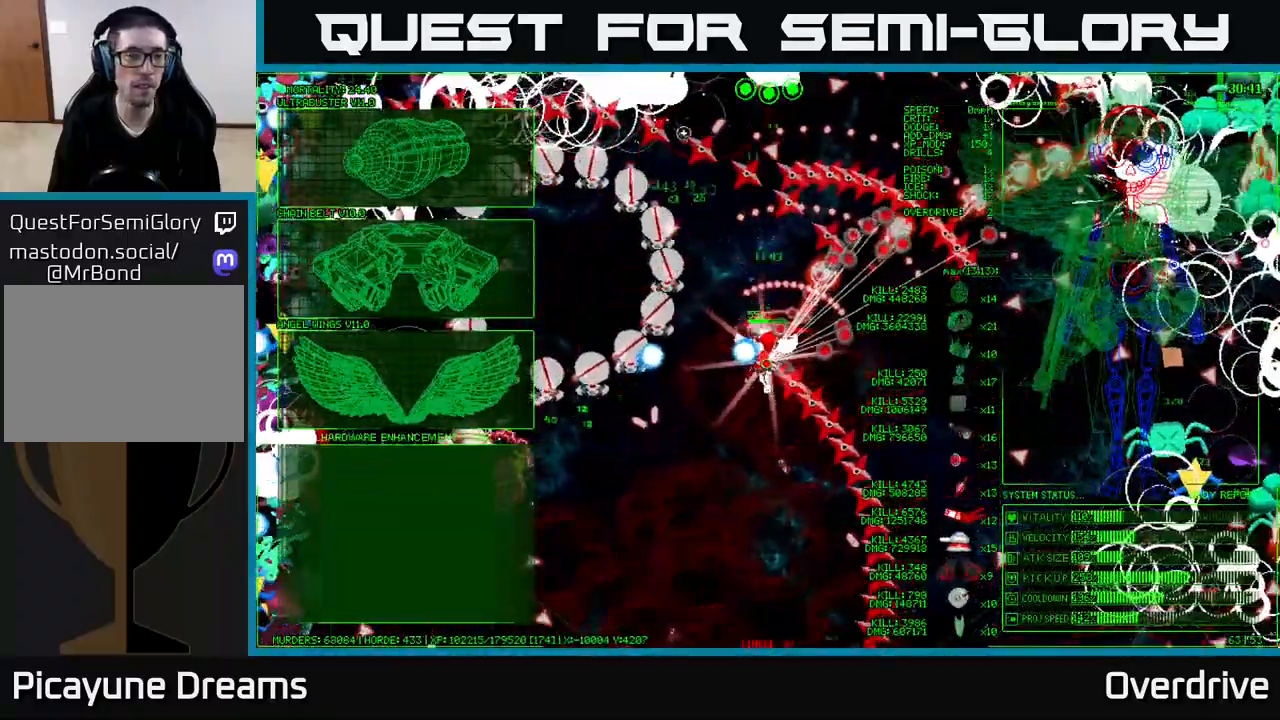
{"dt_ms": 500, "buttons": [], "left_stick": "left", "right_stick": "center", "events": []}